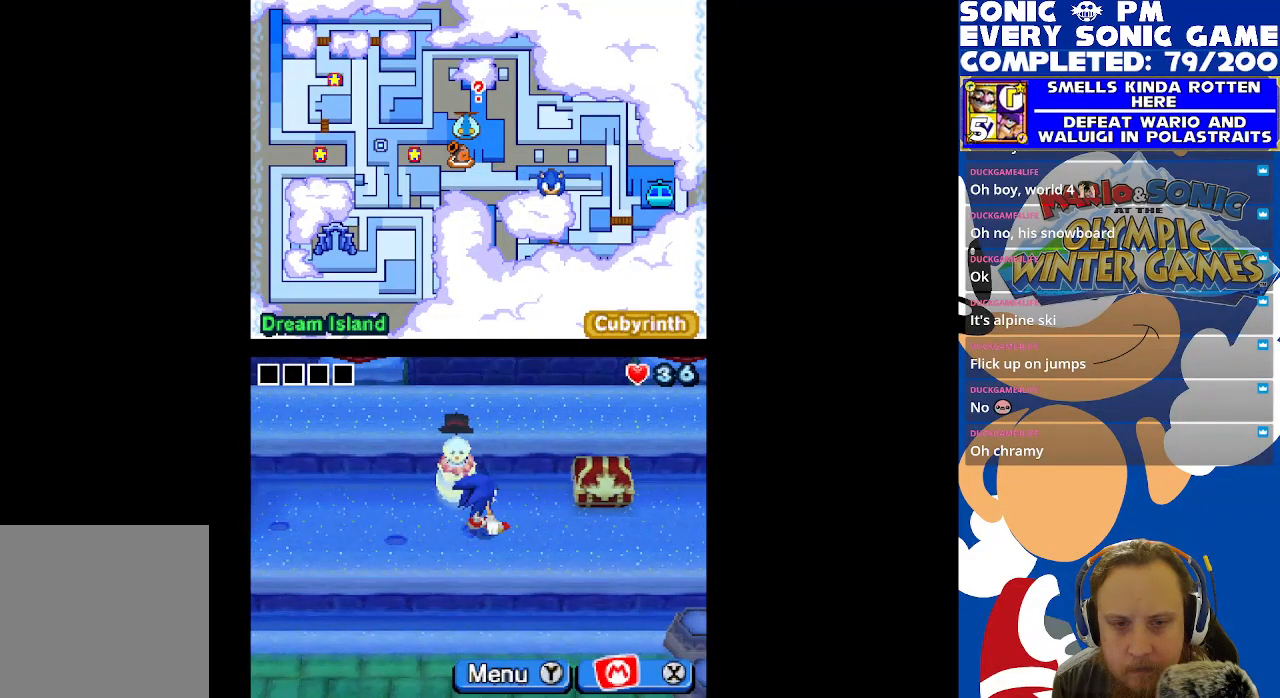
Gameplay with a controller (Xbox layout); each line is a JSON object with the inputs held at the frame after it. "events" lists button and stick changes between this image and that frame as [ms after this image, input, new state], when the widget could be followed in between.
{"buttons": ["B", "DPAD_UP"], "left_stick": "center", "right_stick": "center", "events": [[317, "DPAD_RIGHT", "up"], [383, "DPAD_UP", "down"], [500, "B", "down"]]}
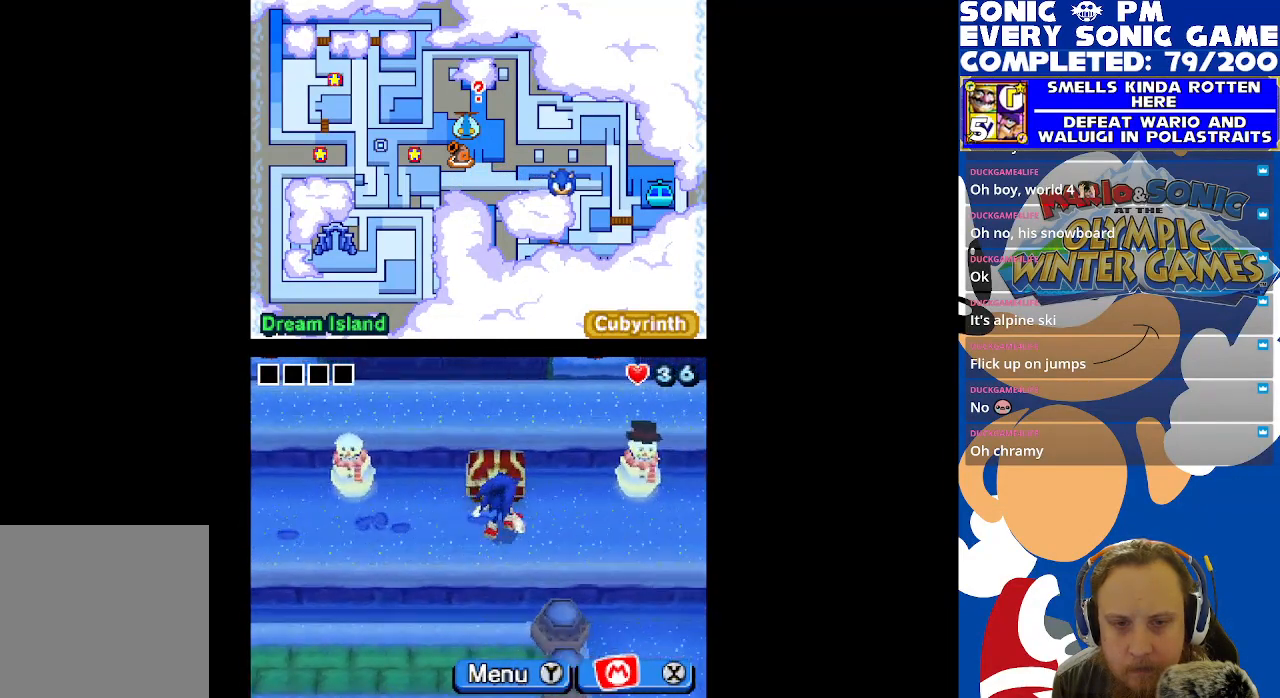
{"buttons": [], "left_stick": "center", "right_stick": "center", "events": [[50, "DPAD_UP", "up"], [83, "B", "up"], [167, "B", "down"], [267, "B", "up"]]}
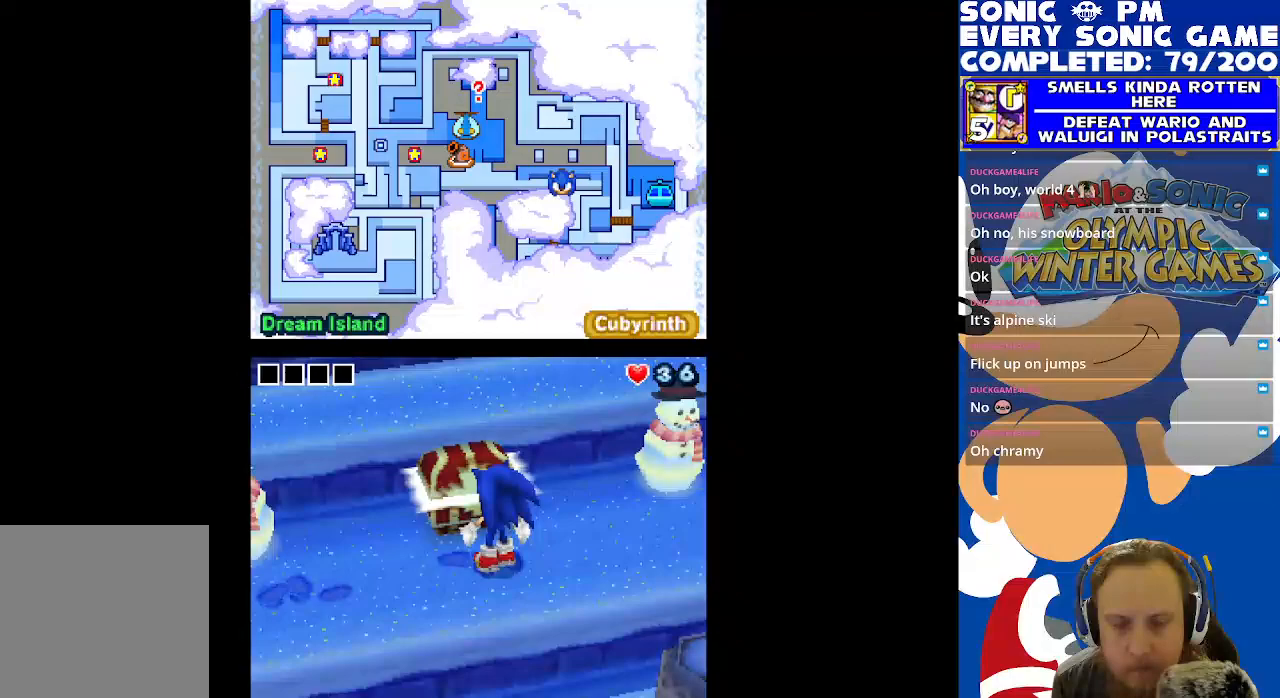
{"buttons": [], "left_stick": "center", "right_stick": "center", "events": []}
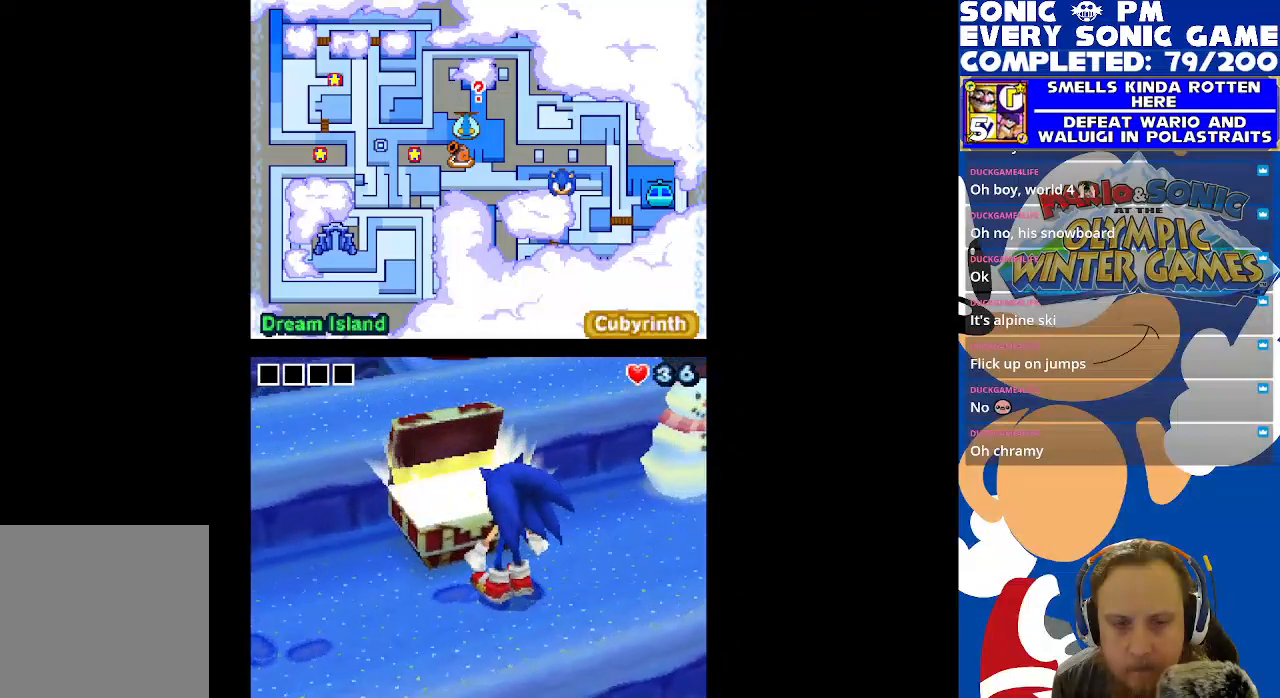
{"buttons": [], "left_stick": "center", "right_stick": "center", "events": []}
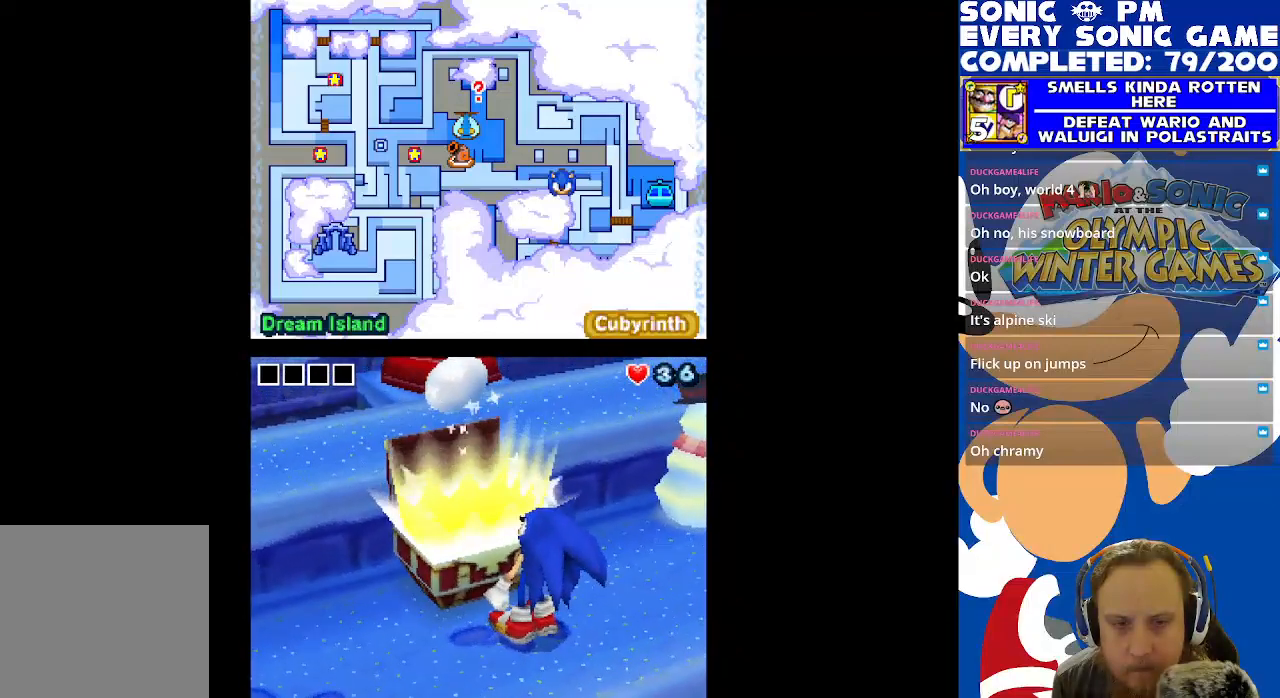
{"buttons": [], "left_stick": "center", "right_stick": "center", "events": []}
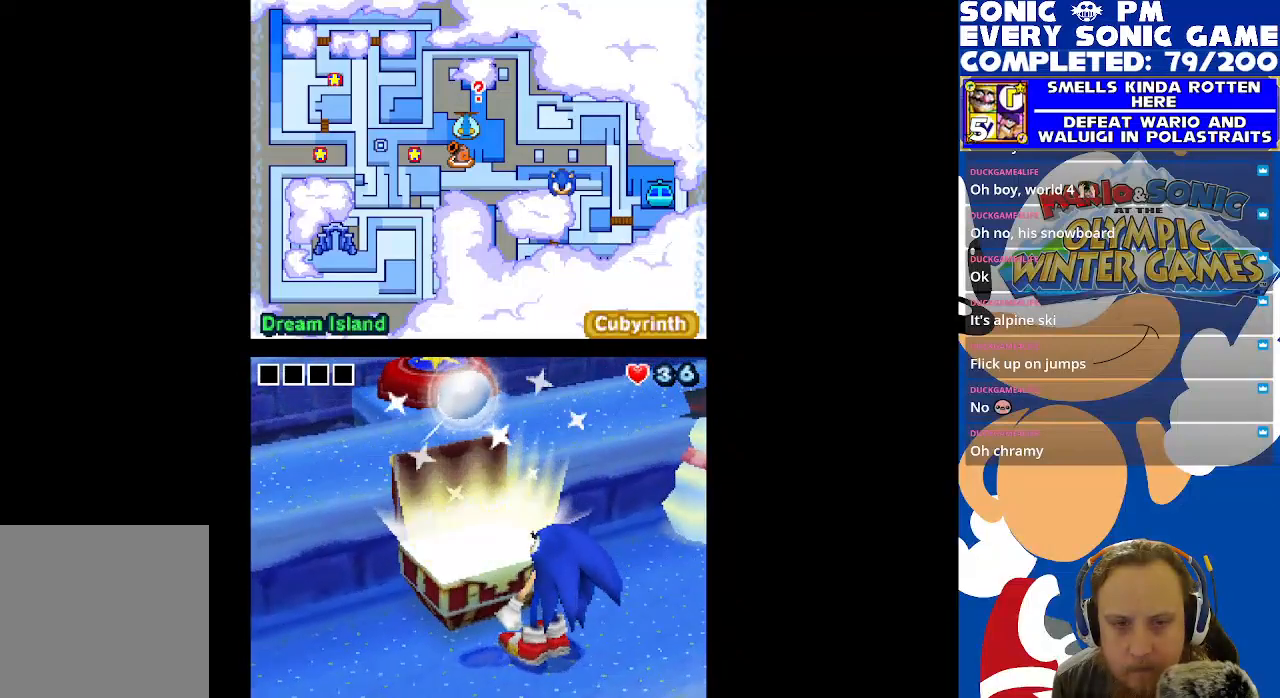
{"buttons": [], "left_stick": "center", "right_stick": "center", "events": []}
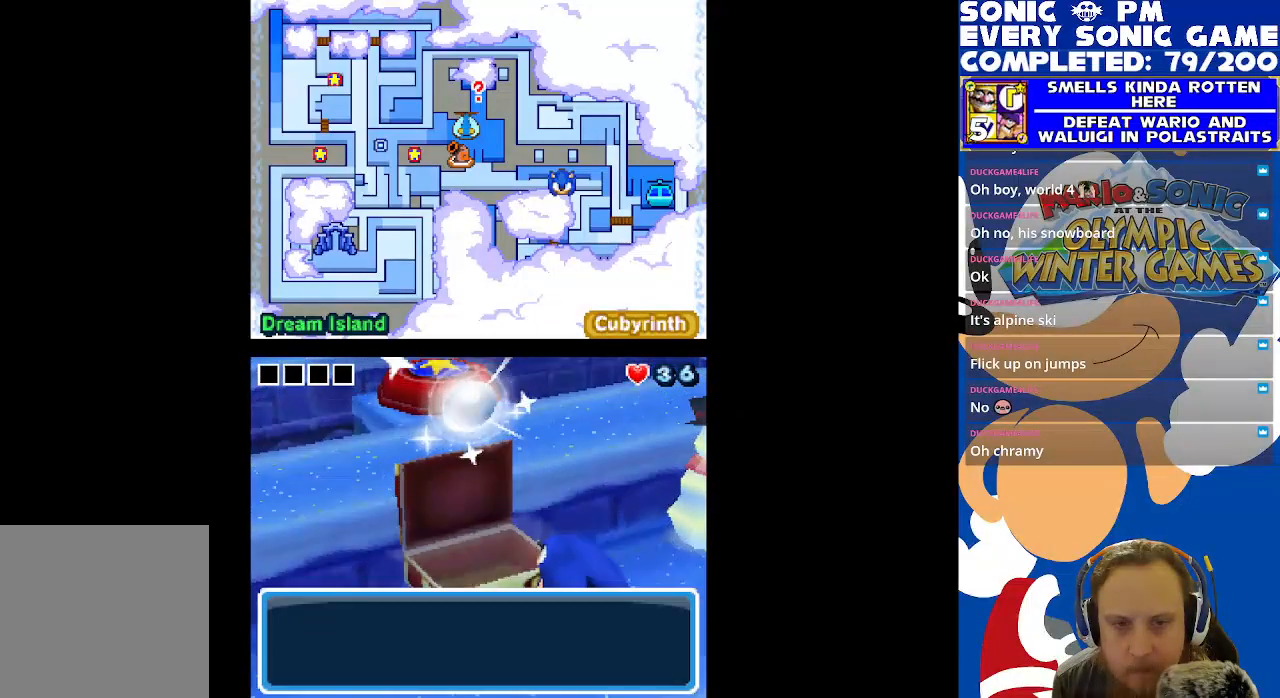
{"buttons": ["B"], "left_stick": "center", "right_stick": "center", "events": [[117, "B", "down"], [250, "B", "up"], [450, "B", "down"]]}
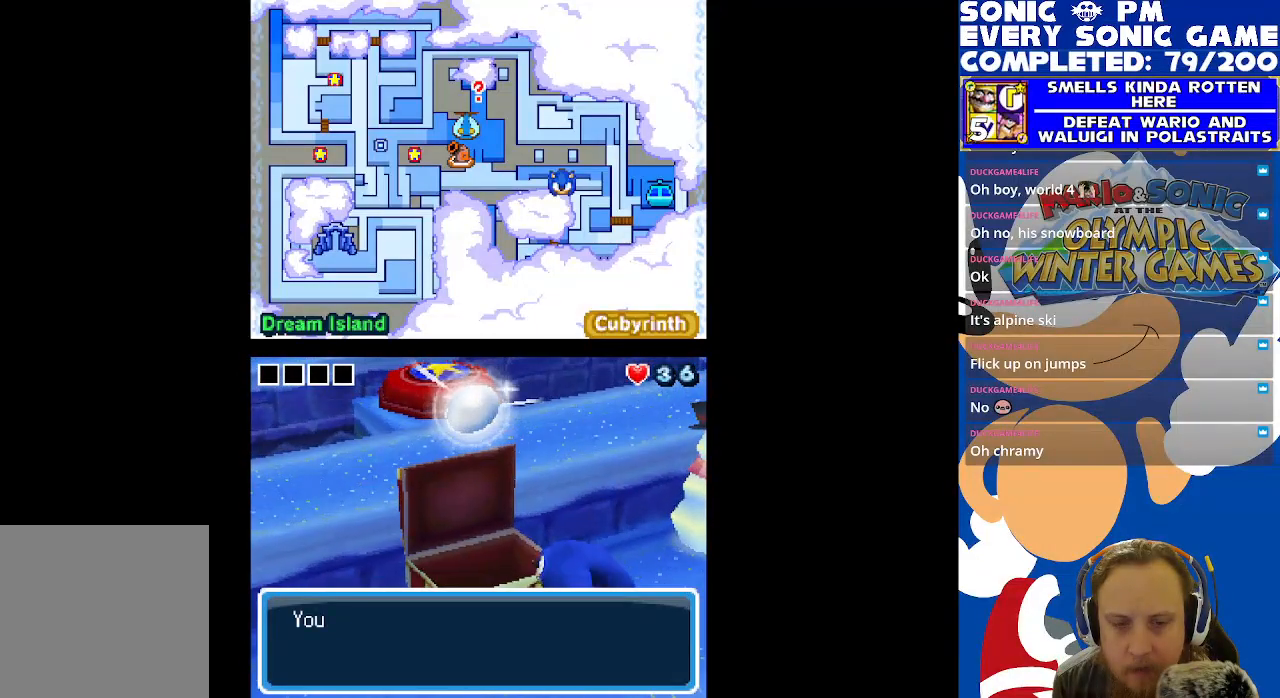
{"buttons": [], "left_stick": "center", "right_stick": "center", "events": [[50, "B", "up"], [350, "B", "down"], [467, "B", "up"]]}
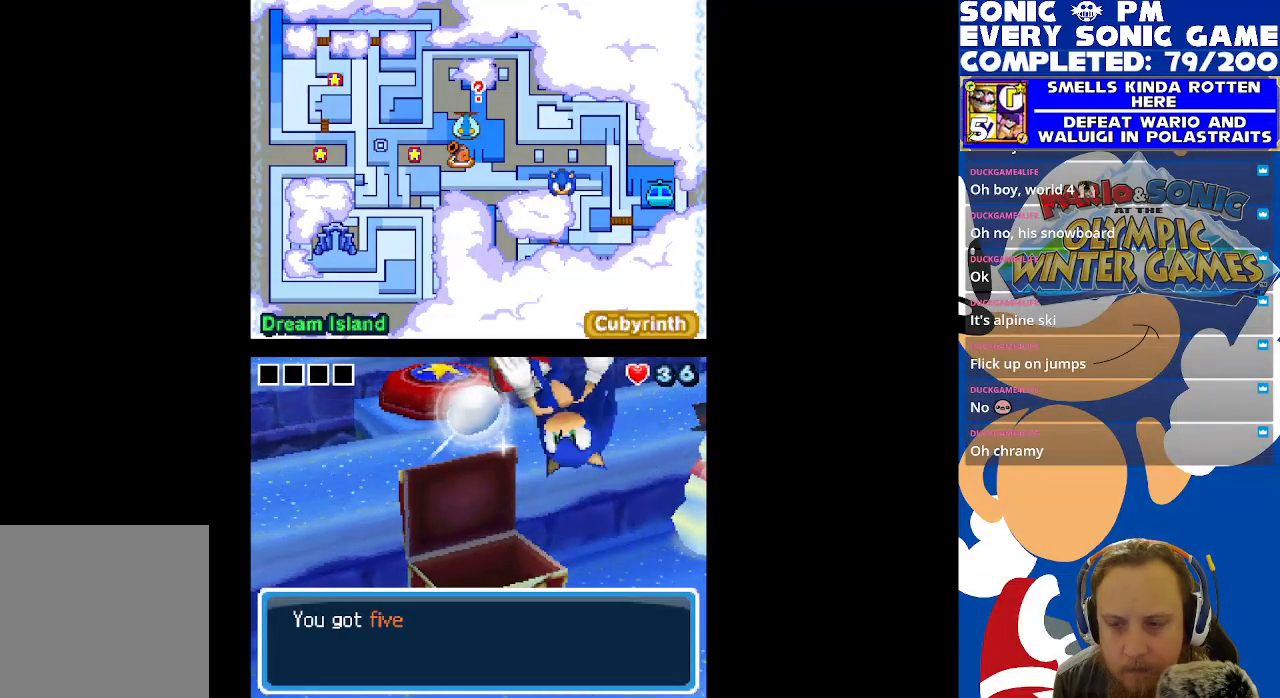
{"buttons": [], "left_stick": "center", "right_stick": "center", "events": [[333, "DPAD_RIGHT", "down"], [400, "B", "down"], [500, "B", "up"], [500, "DPAD_RIGHT", "up"]]}
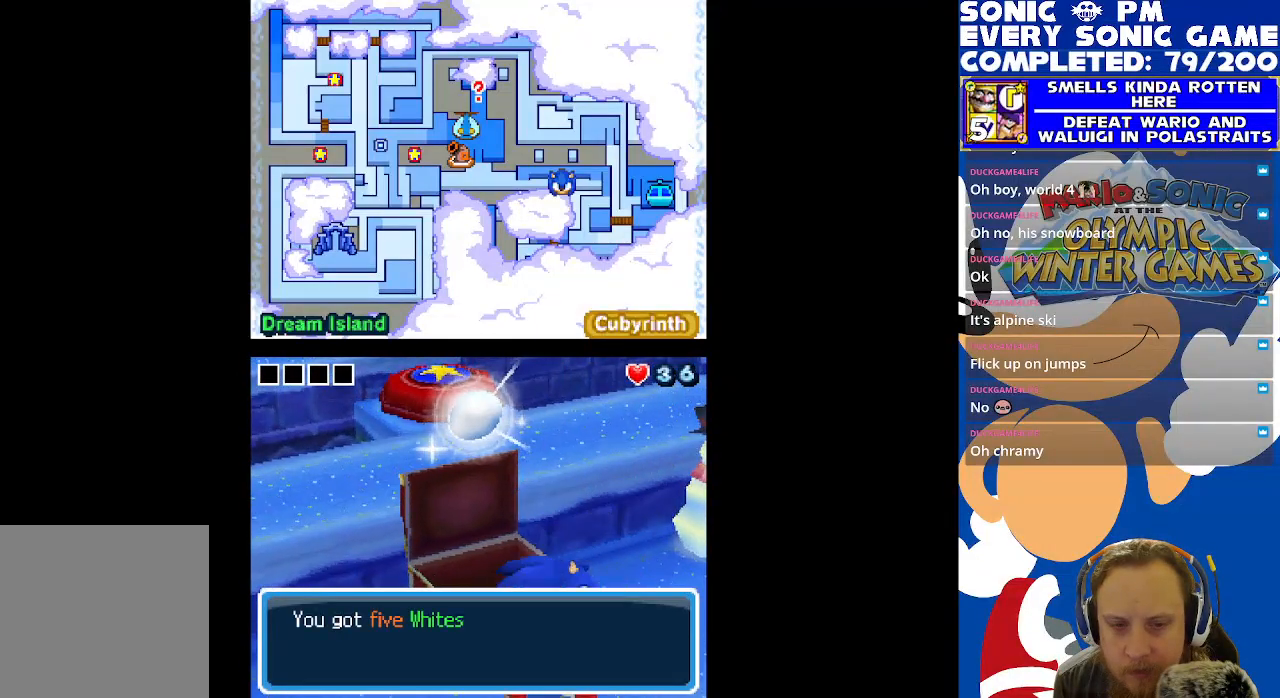
{"buttons": [], "left_stick": "center", "right_stick": "center", "events": []}
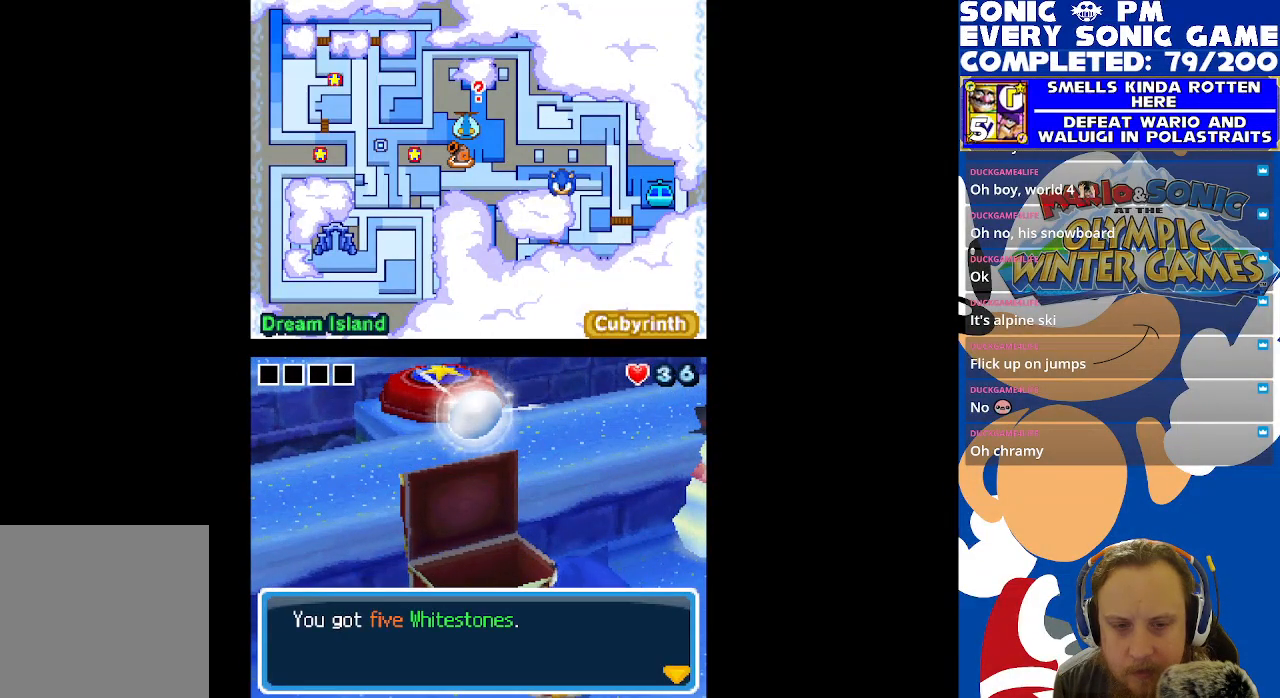
{"buttons": [], "left_stick": "center", "right_stick": "center", "events": [[200, "B", "down"], [317, "B", "up"]]}
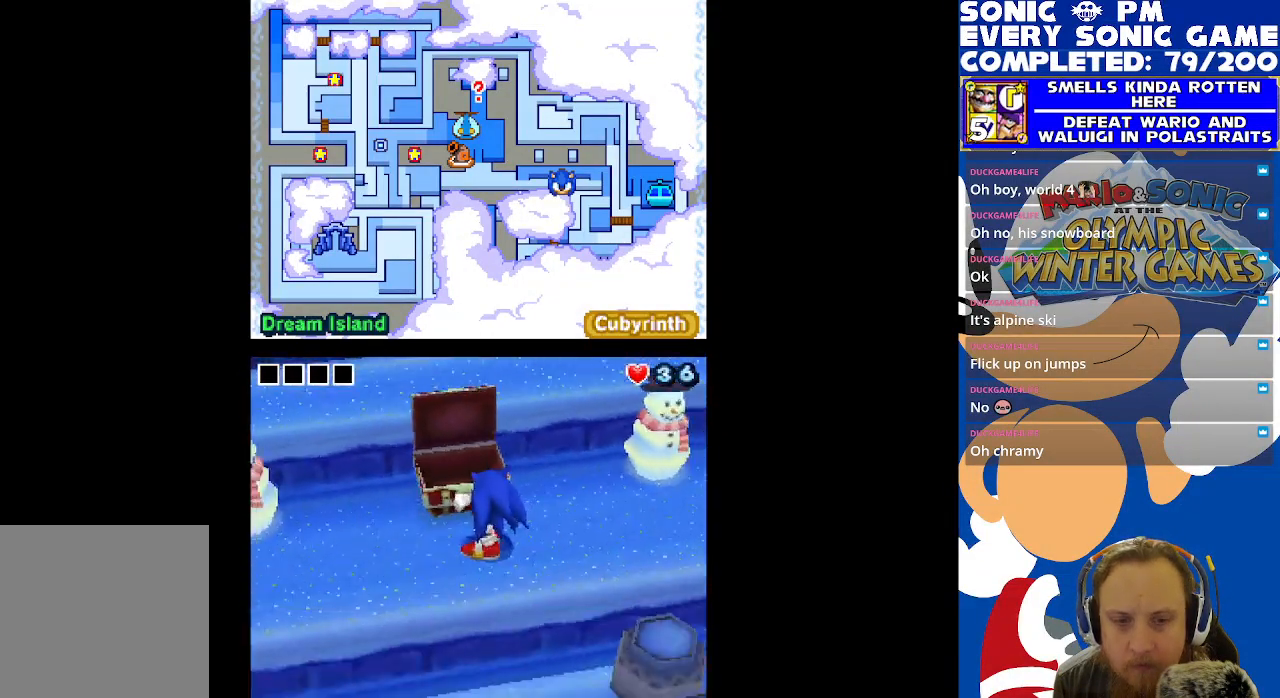
{"buttons": ["DPAD_UP", "DPAD_RIGHT"], "left_stick": "center", "right_stick": "center", "events": [[17, "DPAD_RIGHT", "down"], [500, "DPAD_UP", "down"]]}
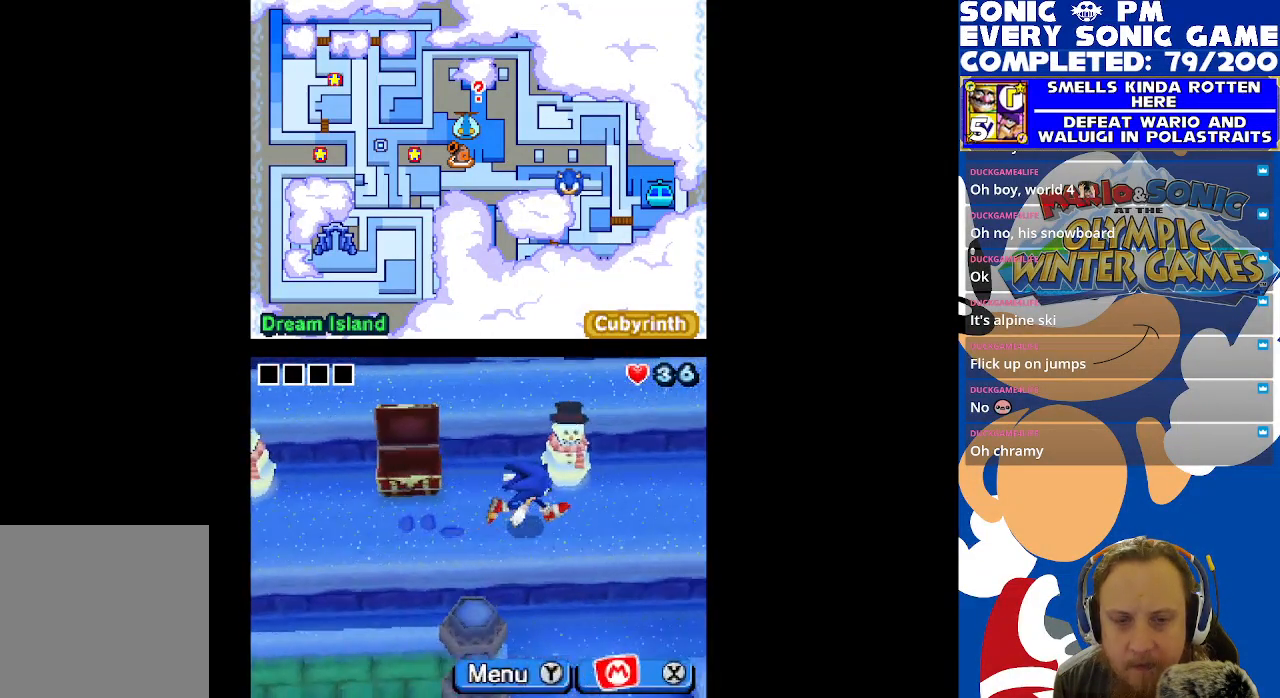
{"buttons": [], "left_stick": "center", "right_stick": "center", "events": [[17, "DPAD_RIGHT", "up"], [133, "B", "down"], [150, "DPAD_UP", "up"], [200, "B", "up"], [283, "B", "down"], [383, "B", "up"]]}
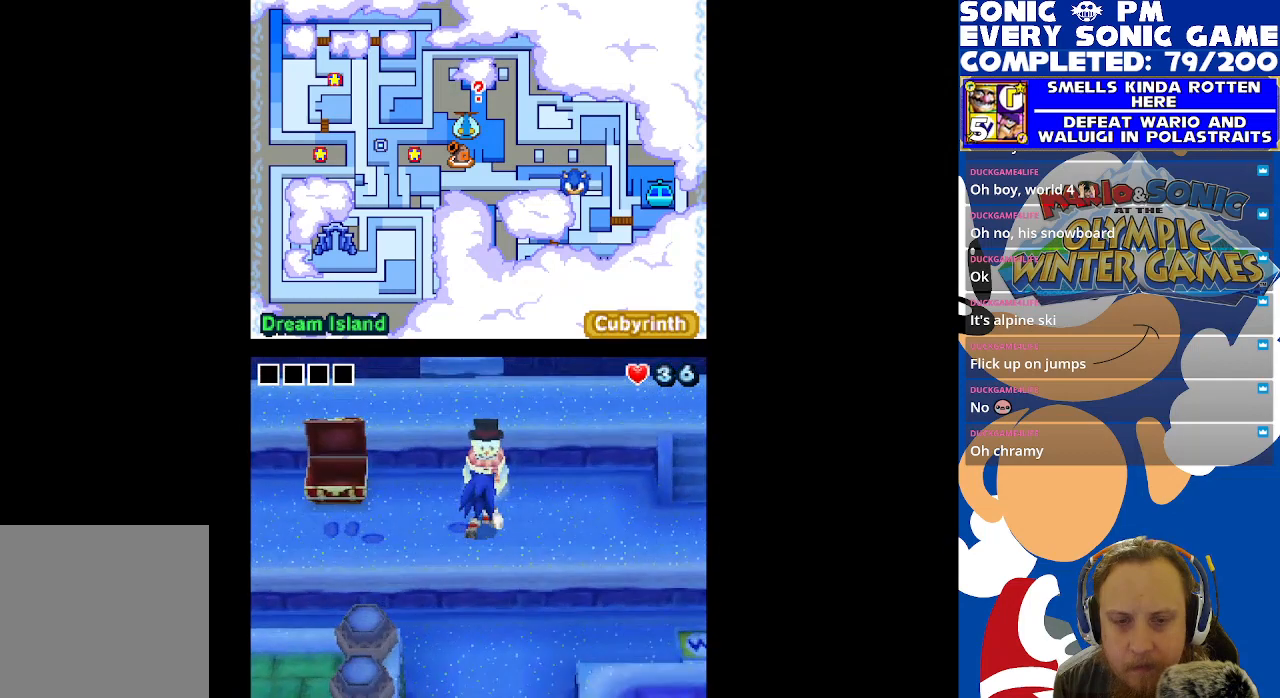
{"buttons": ["DPAD_RIGHT"], "left_stick": "center", "right_stick": "center", "events": [[50, "DPAD_RIGHT", "down"], [217, "DPAD_RIGHT", "up"], [500, "DPAD_RIGHT", "down"]]}
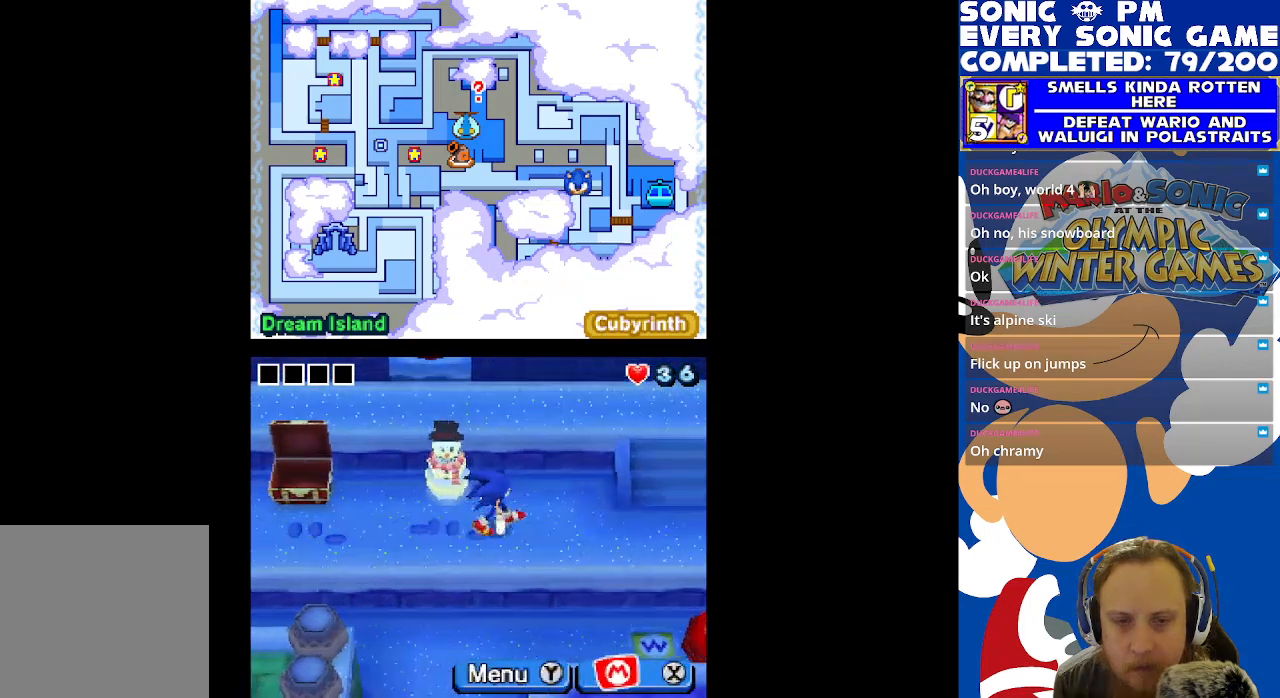
{"buttons": ["DPAD_RIGHT"], "left_stick": "center", "right_stick": "center", "events": []}
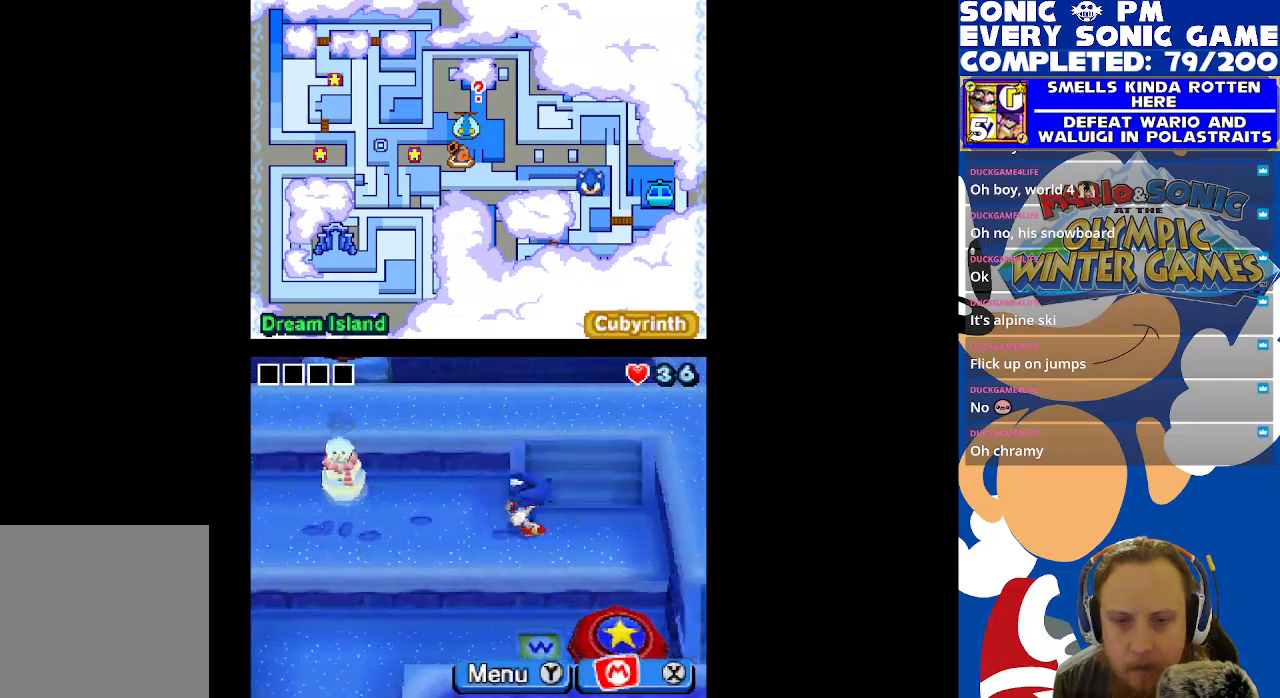
{"buttons": ["DPAD_UP"], "left_stick": "center", "right_stick": "center", "events": [[200, "DPAD_RIGHT", "up"], [367, "DPAD_UP", "down"]]}
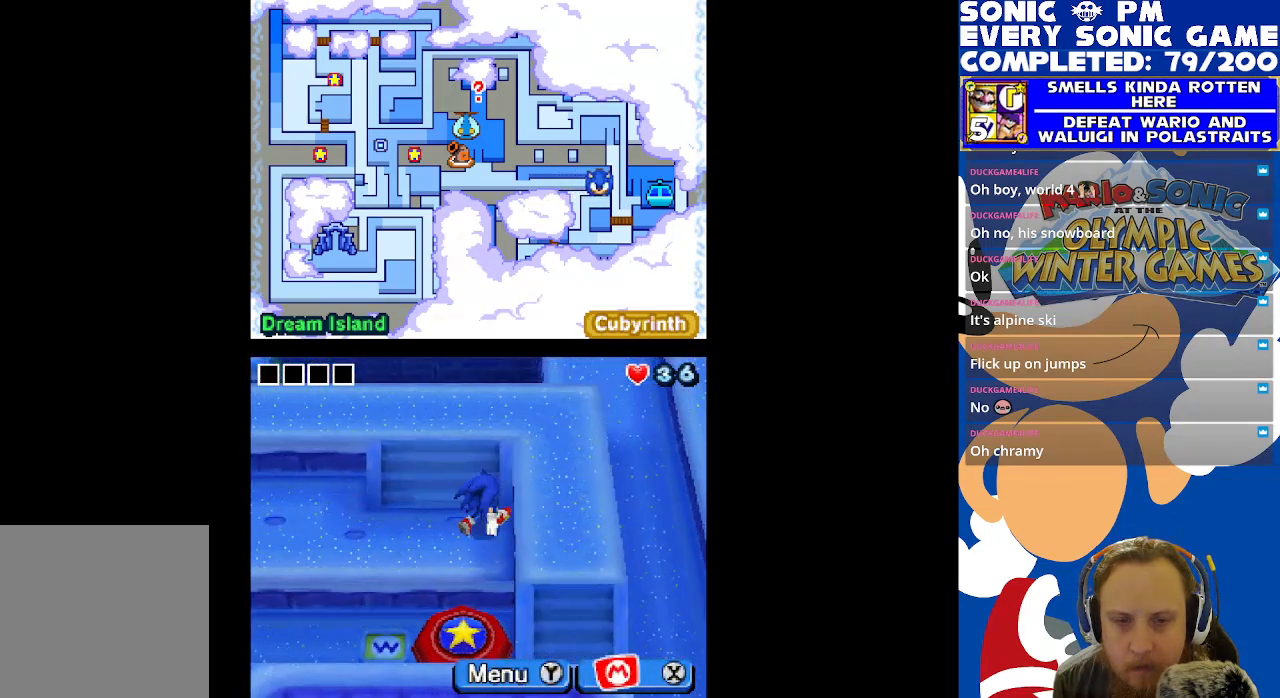
{"buttons": ["DPAD_LEFT"], "left_stick": "center", "right_stick": "center", "events": [[400, "DPAD_LEFT", "down"], [467, "DPAD_UP", "up"]]}
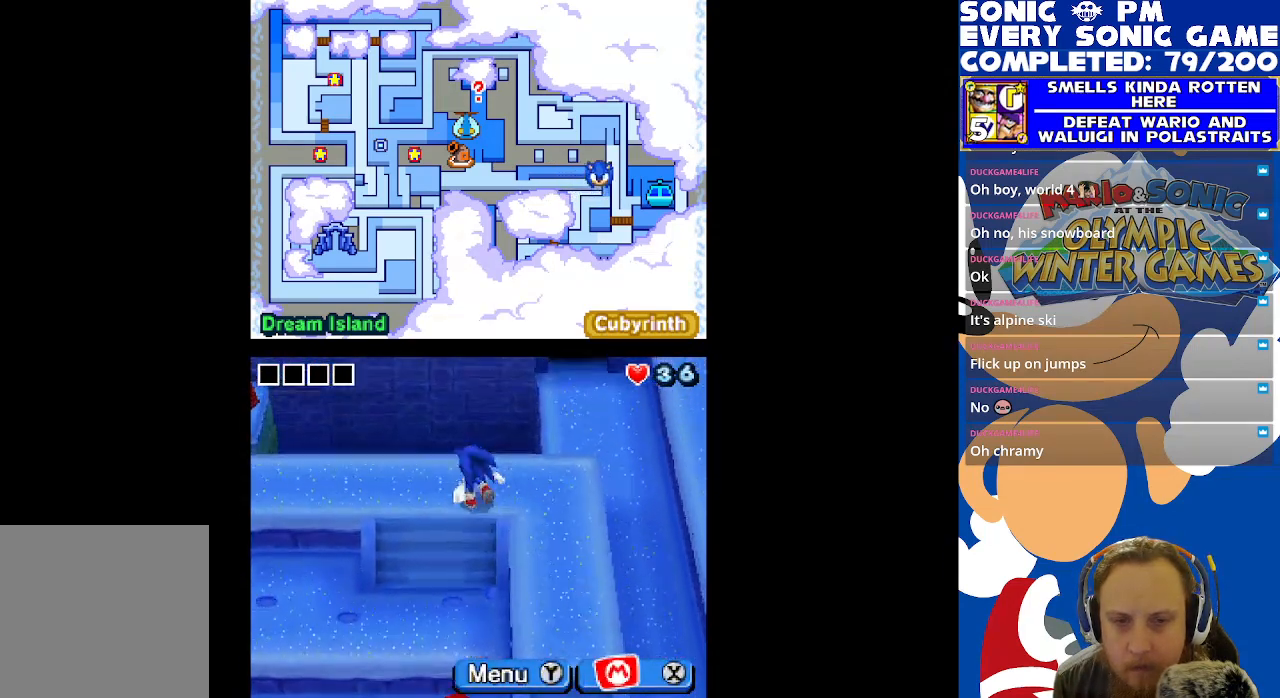
{"buttons": ["DPAD_LEFT"], "left_stick": "center", "right_stick": "center", "events": []}
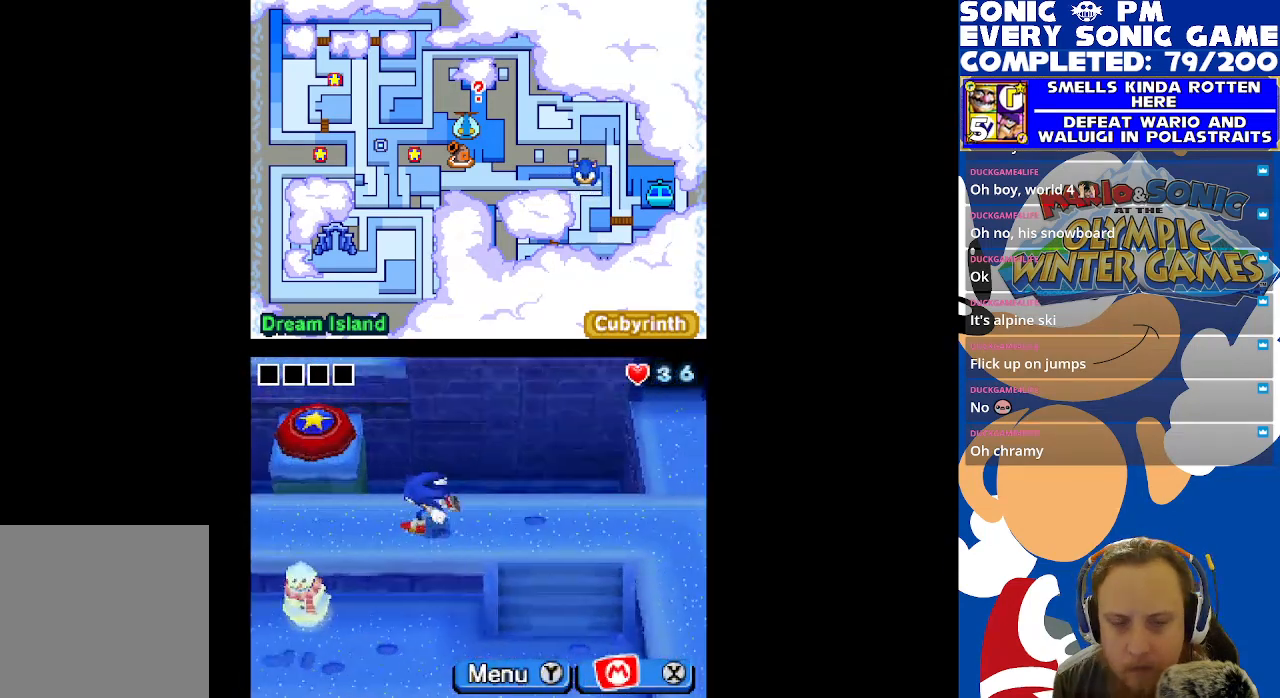
{"buttons": ["DPAD_LEFT"], "left_stick": "center", "right_stick": "center", "events": []}
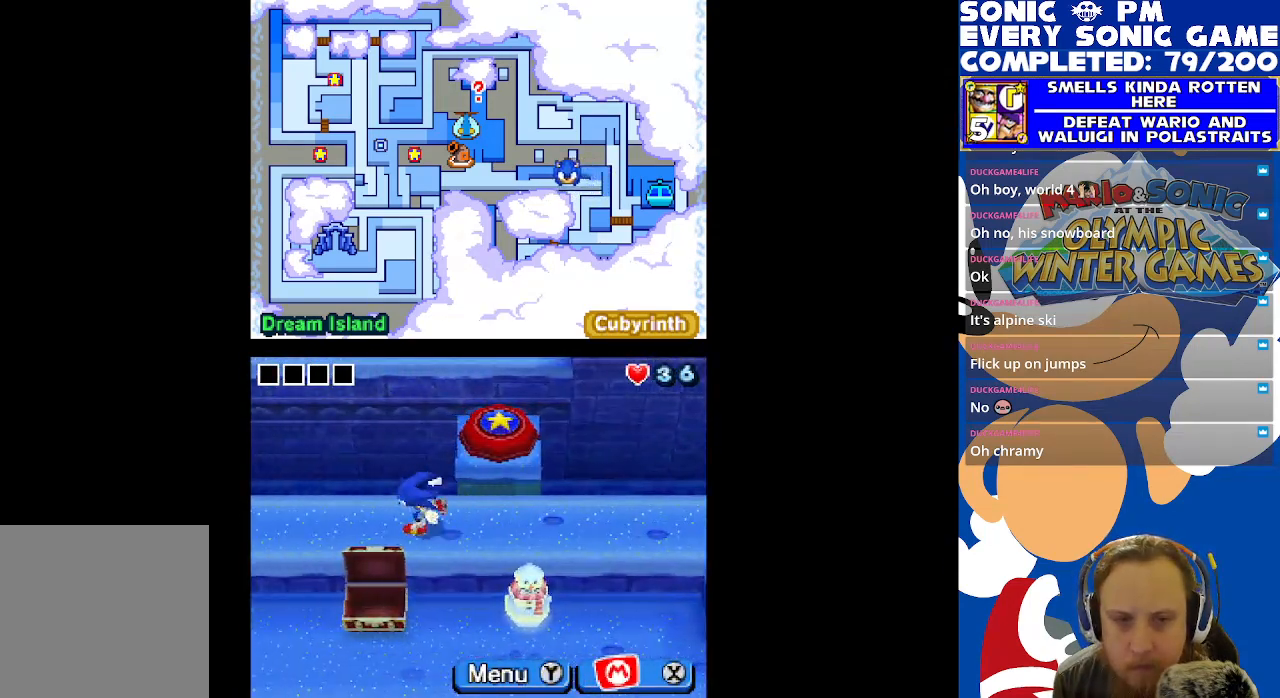
{"buttons": ["DPAD_LEFT"], "left_stick": "center", "right_stick": "center", "events": []}
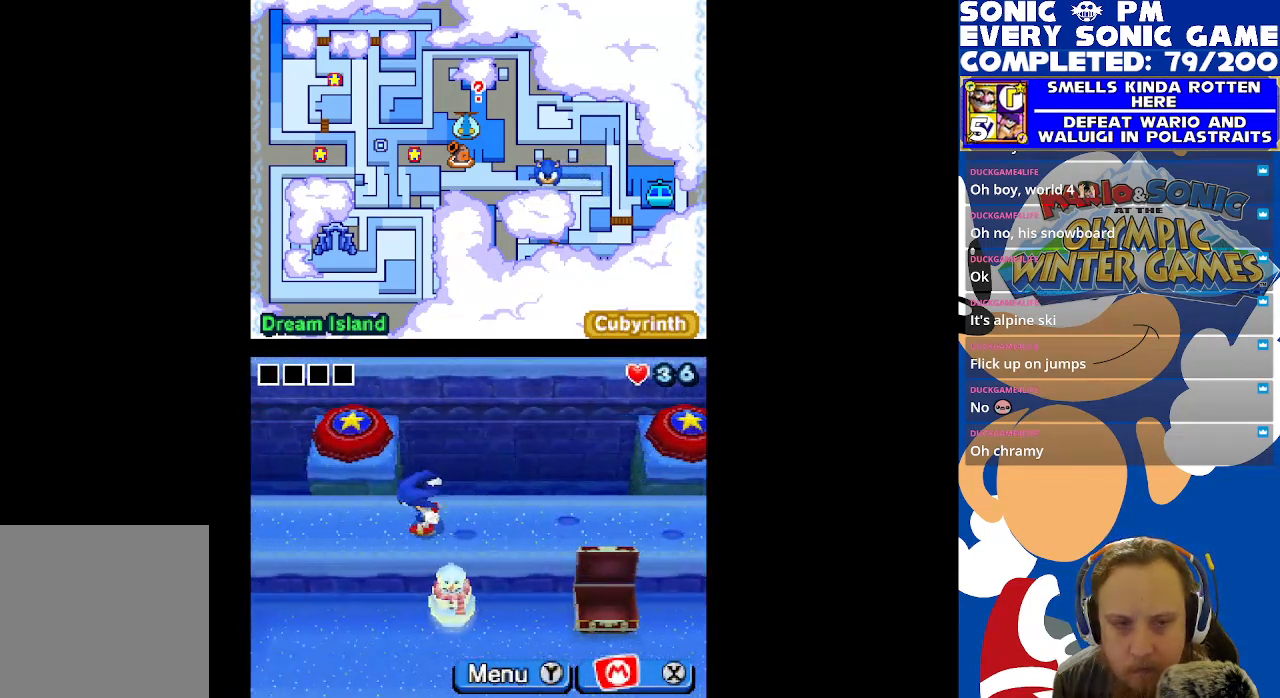
{"buttons": ["DPAD_RIGHT"], "left_stick": "center", "right_stick": "center", "events": [[83, "DPAD_LEFT", "up"], [350, "DPAD_RIGHT", "down"]]}
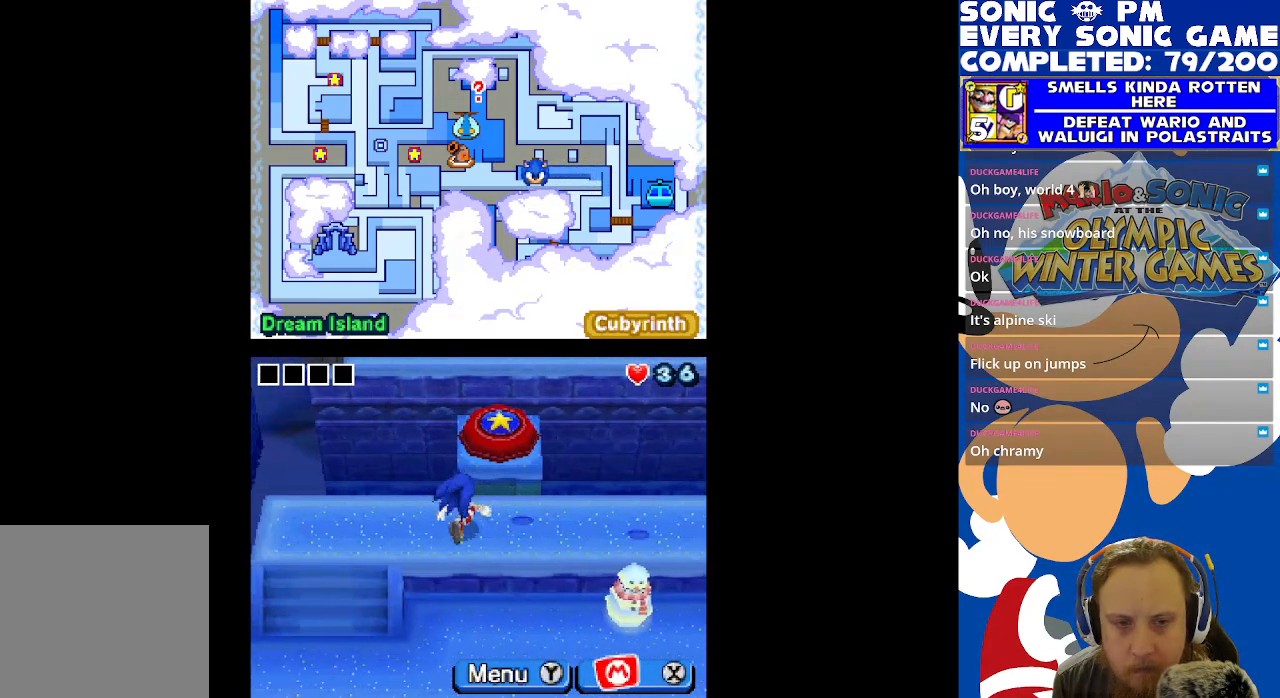
{"buttons": ["DPAD_RIGHT"], "left_stick": "center", "right_stick": "center", "events": []}
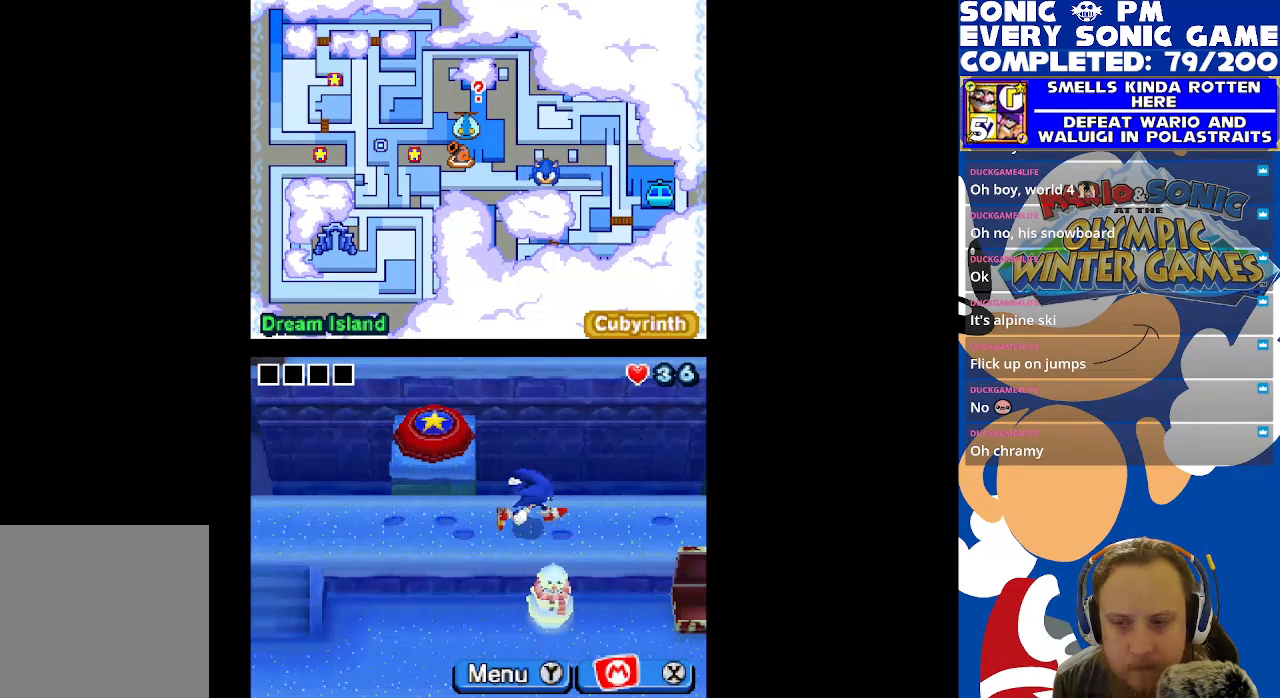
{"buttons": ["DPAD_RIGHT"], "left_stick": "center", "right_stick": "center", "events": []}
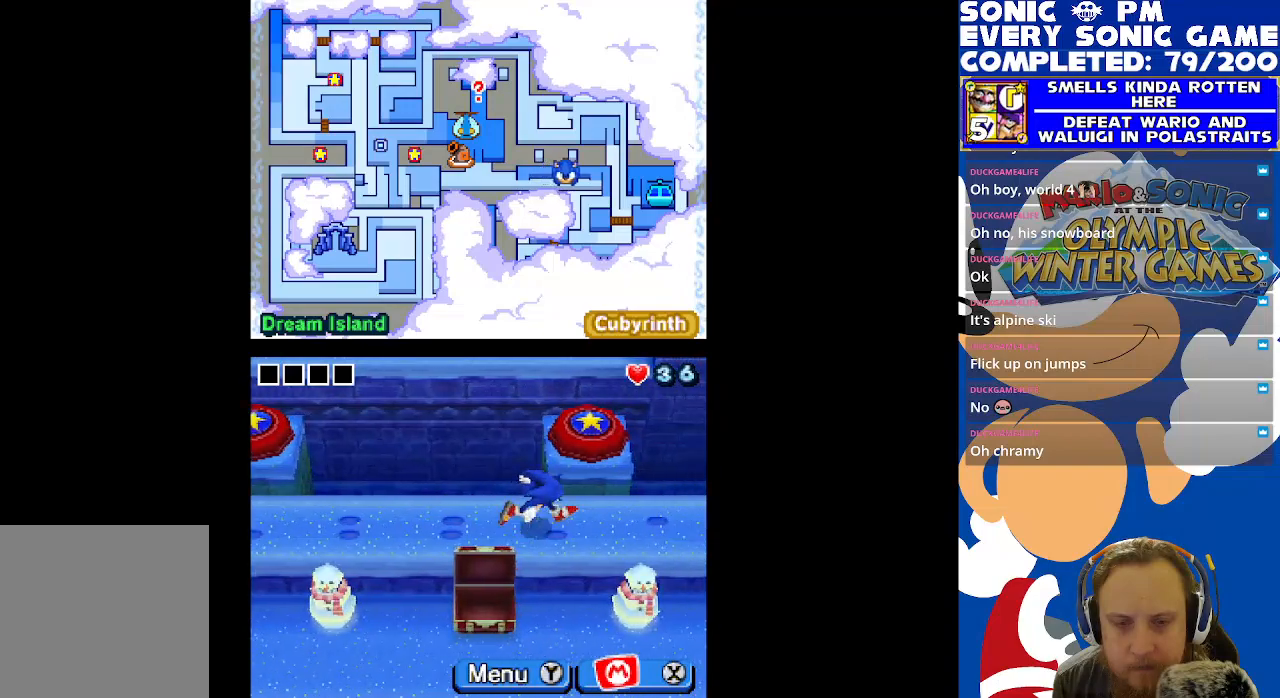
{"buttons": ["DPAD_RIGHT"], "left_stick": "center", "right_stick": "center", "events": []}
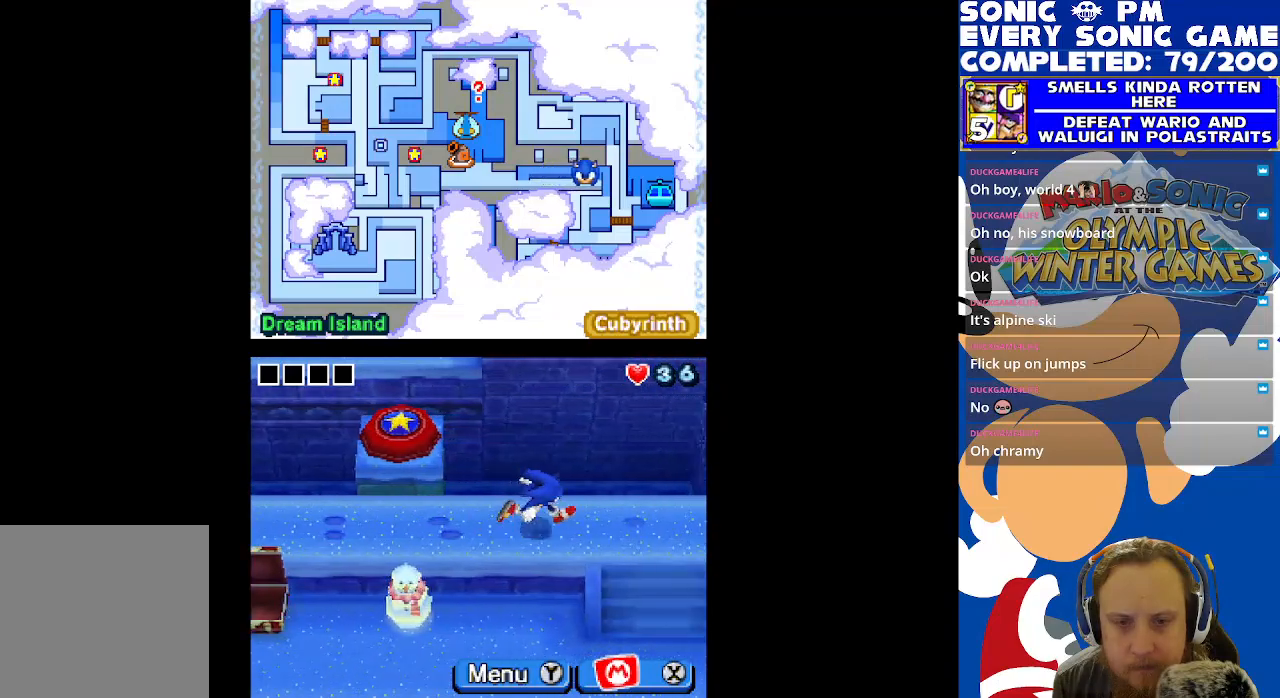
{"buttons": ["DPAD_DOWN"], "left_stick": "center", "right_stick": "center", "events": [[400, "DPAD_DOWN", "down"], [450, "DPAD_RIGHT", "up"]]}
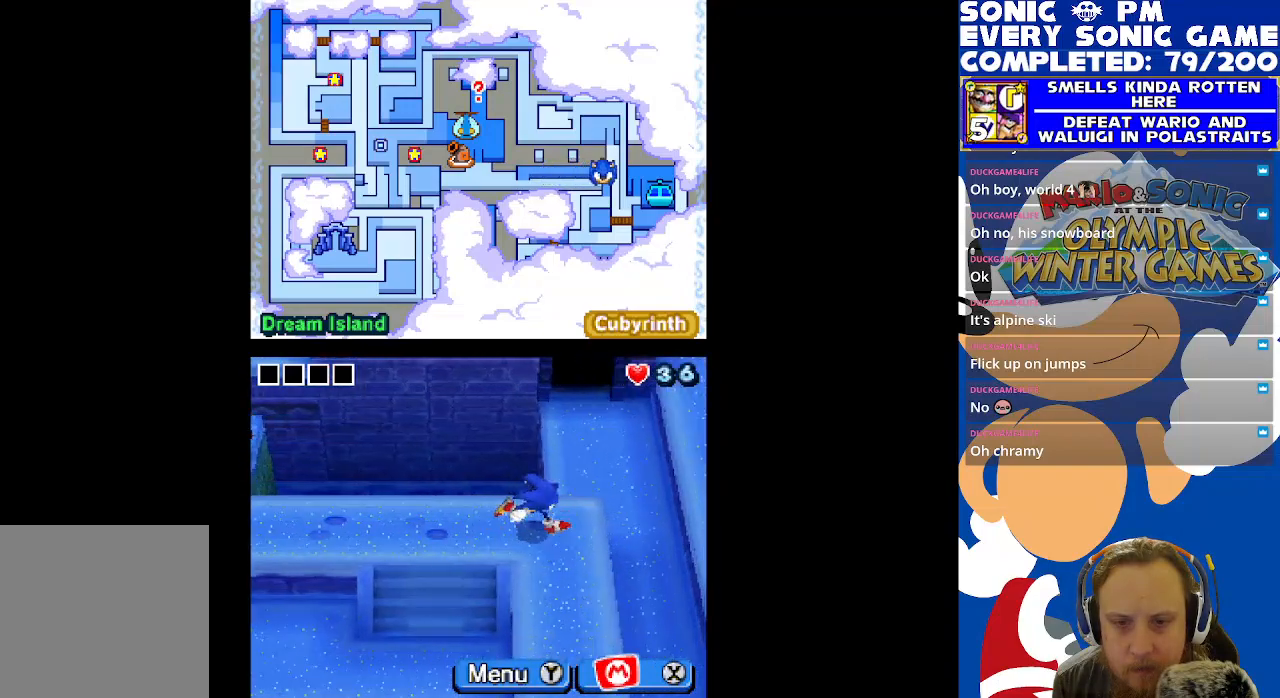
{"buttons": ["DPAD_DOWN"], "left_stick": "center", "right_stick": "center", "events": []}
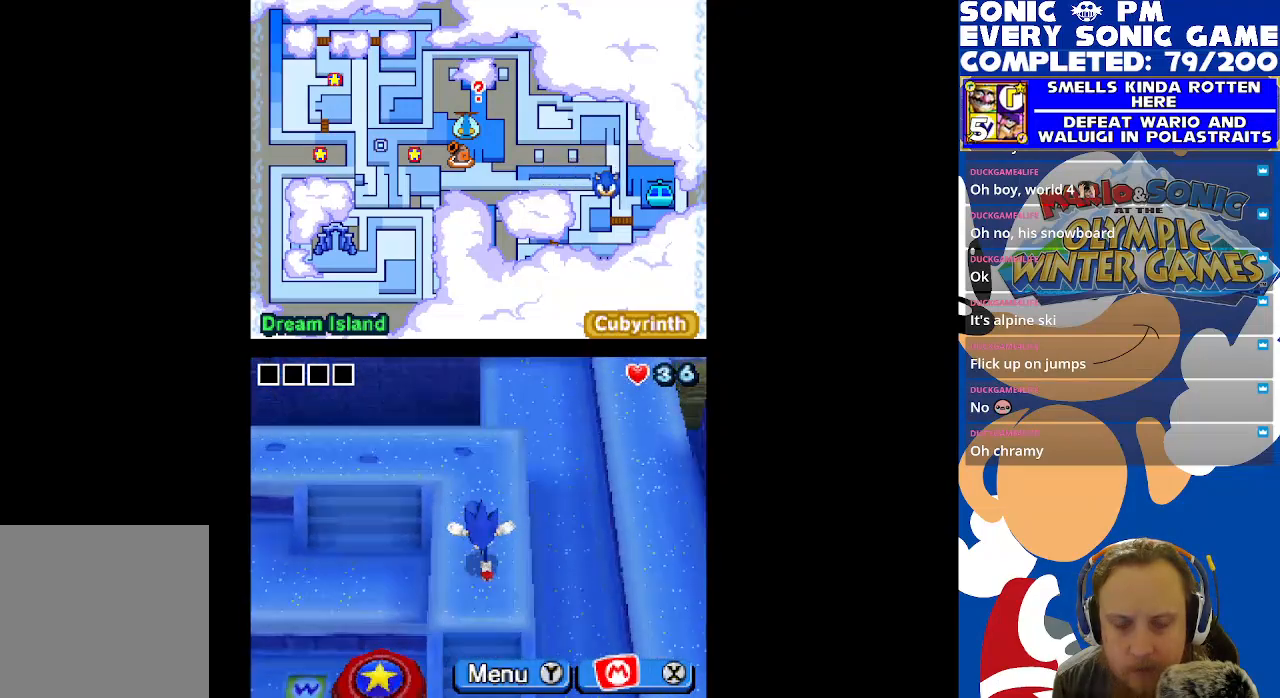
{"buttons": ["DPAD_LEFT"], "left_stick": "center", "right_stick": "center", "events": [[467, "DPAD_DOWN", "up"], [483, "DPAD_LEFT", "down"]]}
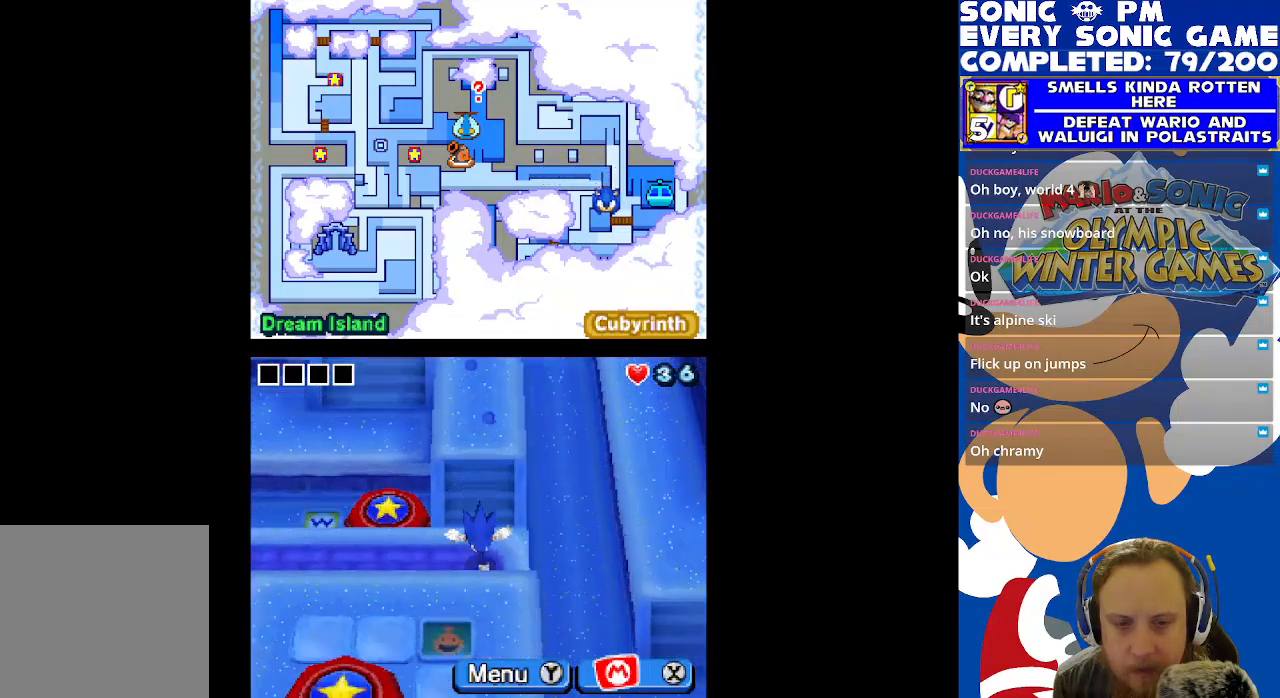
{"buttons": ["DPAD_LEFT"], "left_stick": "center", "right_stick": "center", "events": []}
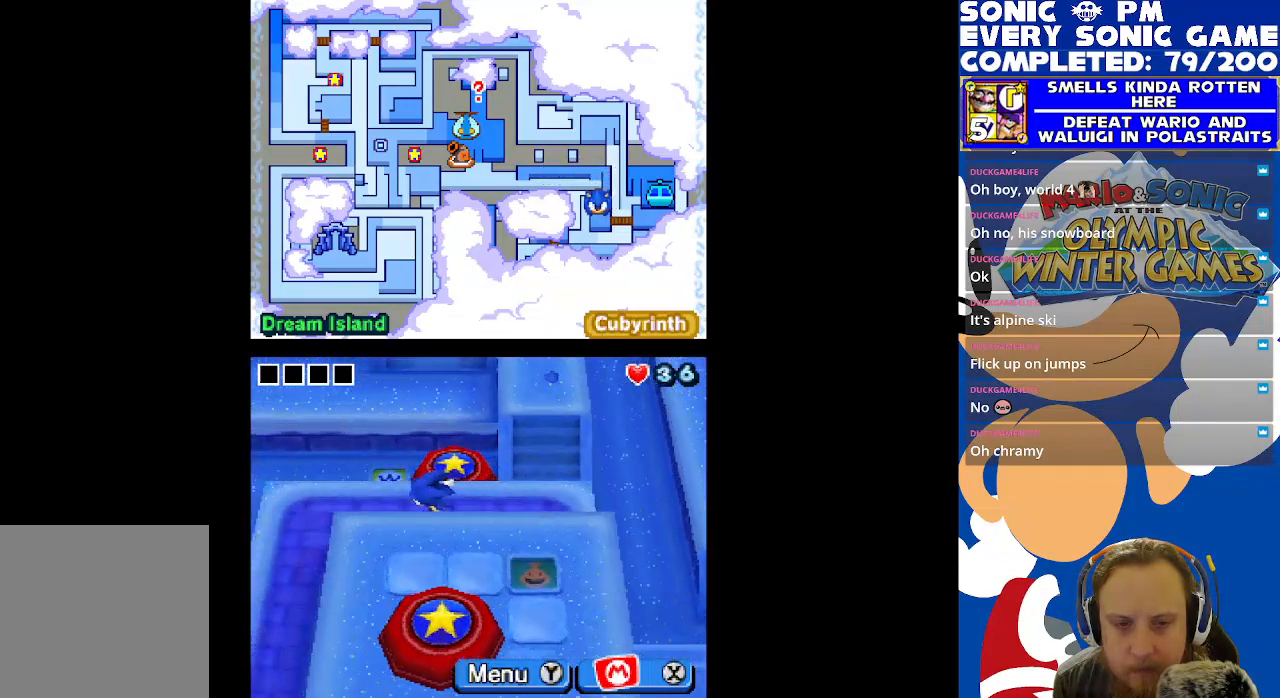
{"buttons": ["DPAD_DOWN"], "left_stick": "center", "right_stick": "center", "events": [[283, "DPAD_LEFT", "up"], [300, "DPAD_DOWN", "down"]]}